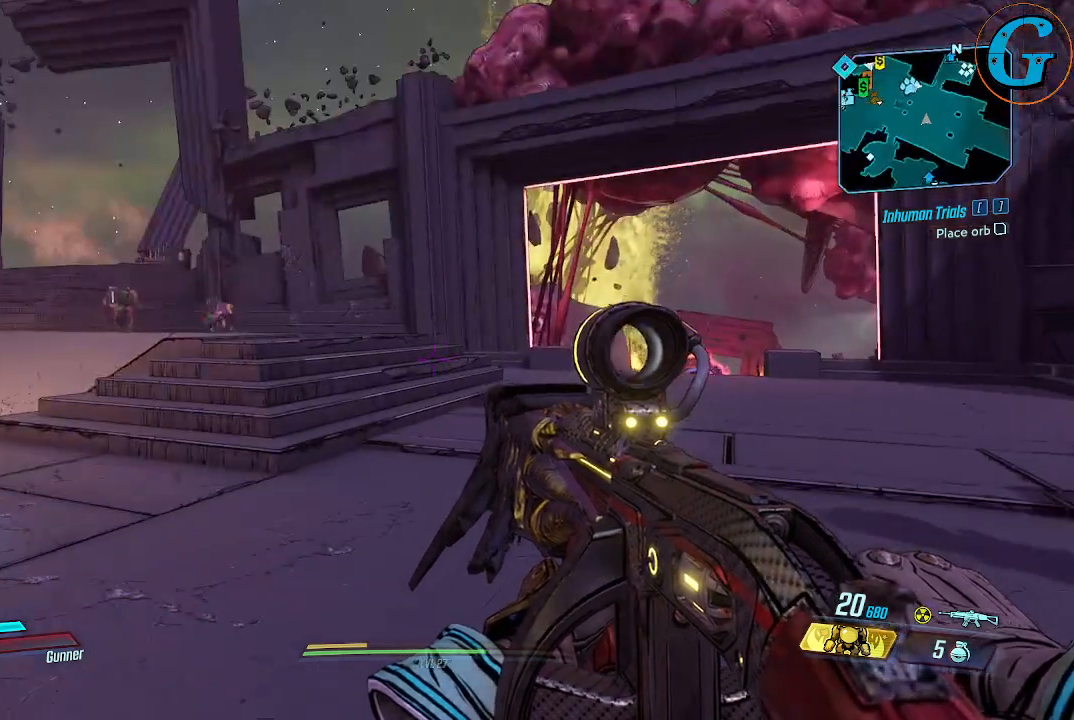
Gameplay with keyboard and mouse; each line is a JSON object with the keys and mouse buttons held at the frame after it. "events" lists presses ("down") and releases ("up") of "1", "2", "3", "4", "5", "a", "alt", "c", "caps_lock", "ctrl", "d", "e", "f", "g", "q", "r", "s", "shift", "space", "t", "tab", "v", "w", "x", "z", "mouse_left", "mouse_wheel" and "mouse_right" between this image and that frame as [ms after this image, input, new state], when the widget could be followed in between. "mouse_left", "mouse_wheel", "mouse_right" = the "left", "wheel", "right" buttons of the "mouse" list. No other keys are recorded. "wheel" means that the mouse wheel is clicked or scrolled. "mouse_move" is the direction in which the mouse moves at that frame (one of eight, or "still"), when it could be read.
{"keys": ["d"], "mouse": [], "mouse_move": "still", "events": [[400, "d", "down"]]}
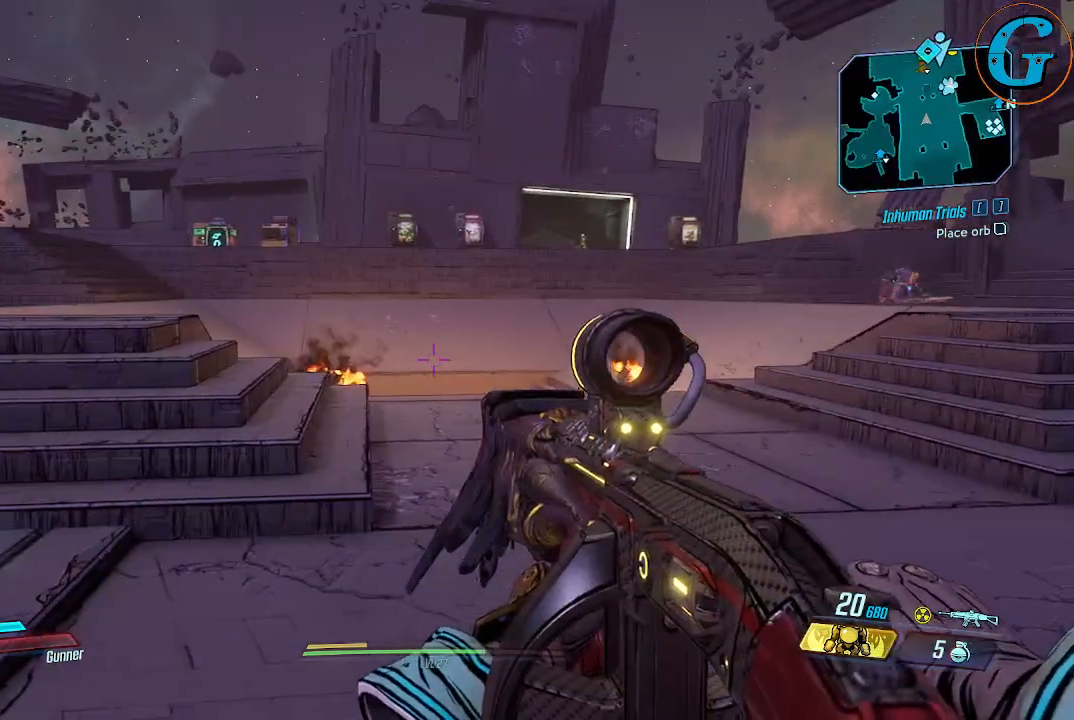
{"keys": [], "mouse": [], "mouse_move": "still", "events": [[34, "w", "down"], [367, "d", "up"], [400, "w", "up"]]}
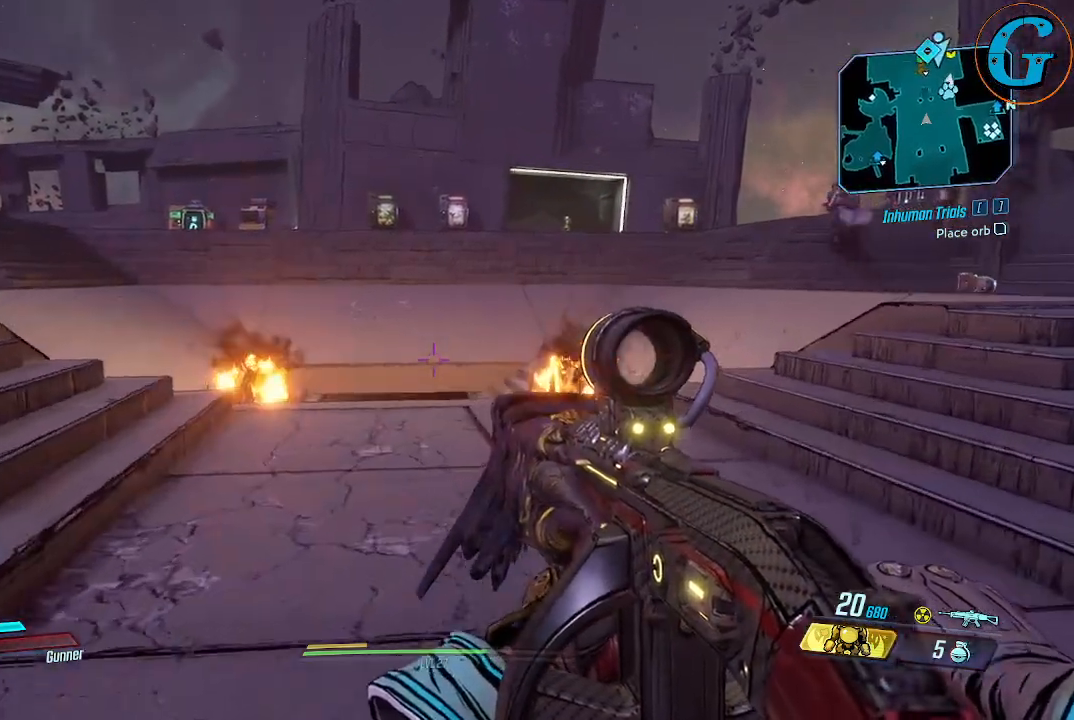
{"keys": [], "mouse": [], "mouse_move": "still", "events": []}
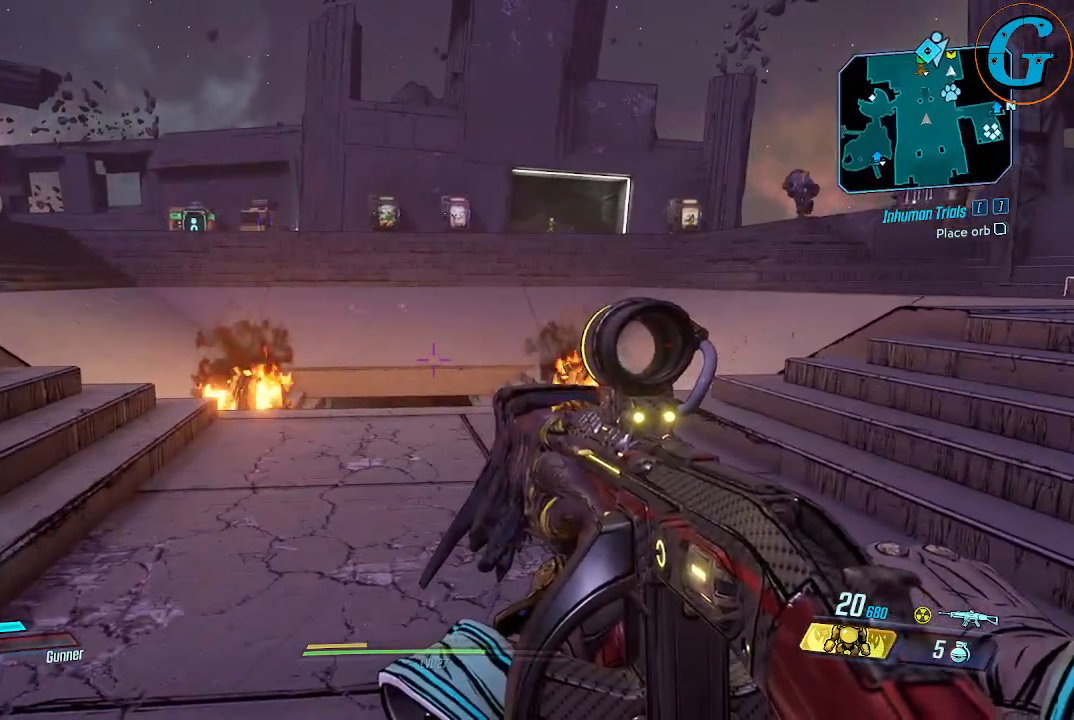
{"keys": ["d", "w"], "mouse": [], "mouse_move": "right", "events": [[250, "w", "down"], [350, "d", "down"], [350, "w", "up"], [434, "w", "down"]]}
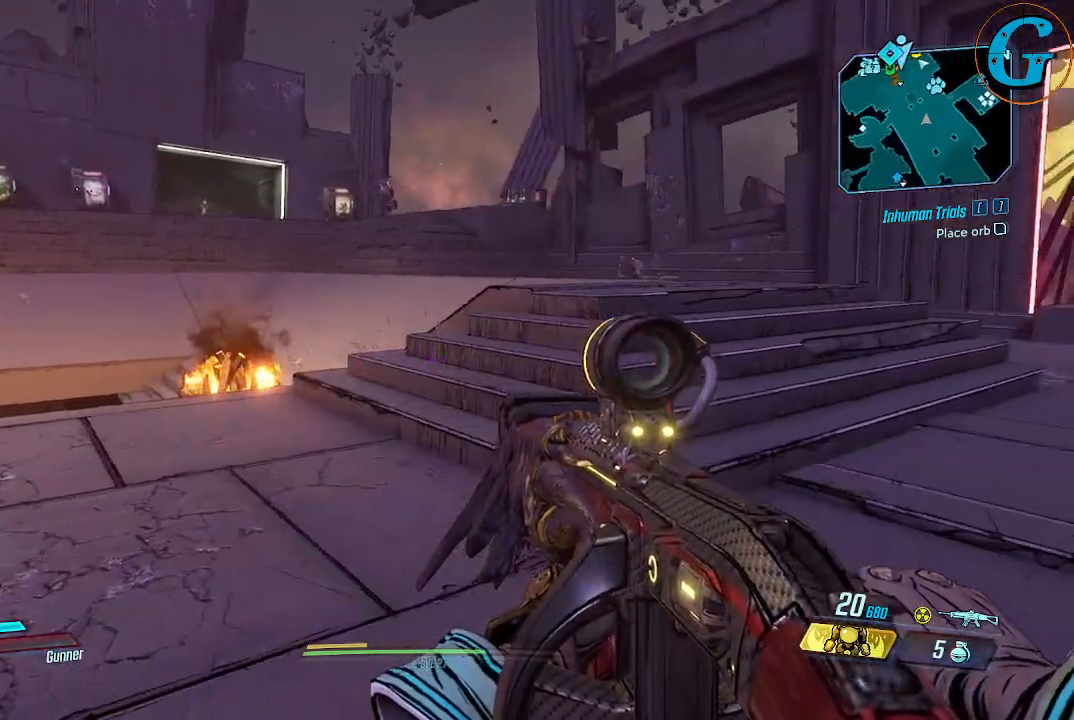
{"keys": ["w"], "mouse": [], "events": [[84, "d", "up"]]}
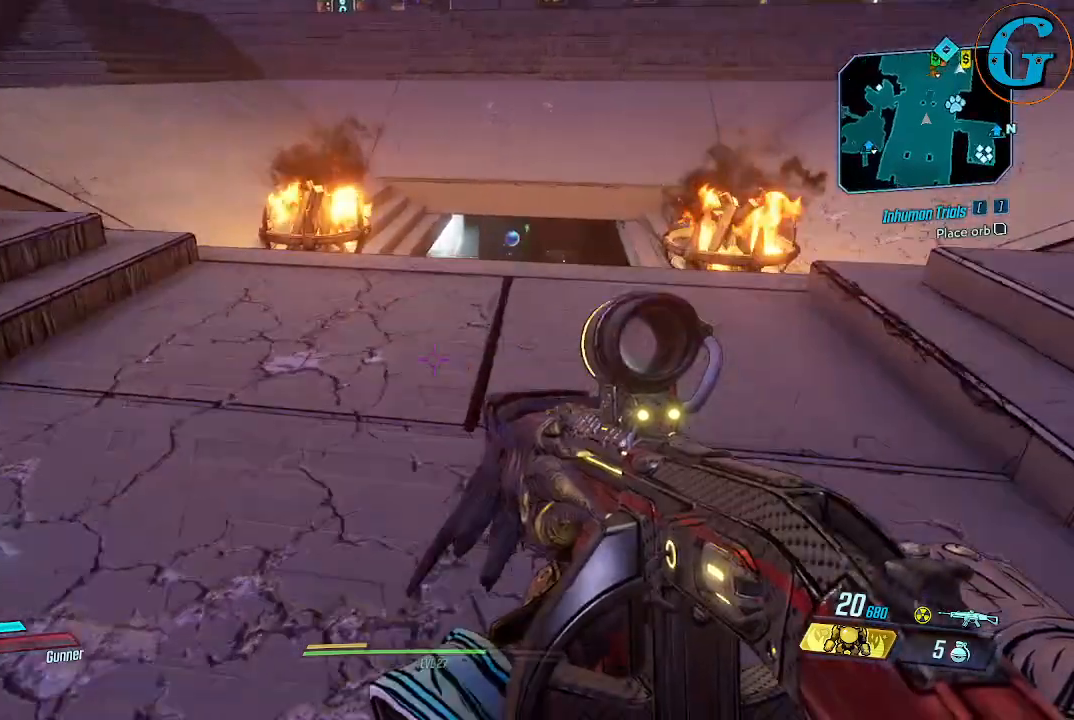
{"keys": ["shift", "w"], "mouse": [], "mouse_move": "still", "events": [[234, "shift", "down"]]}
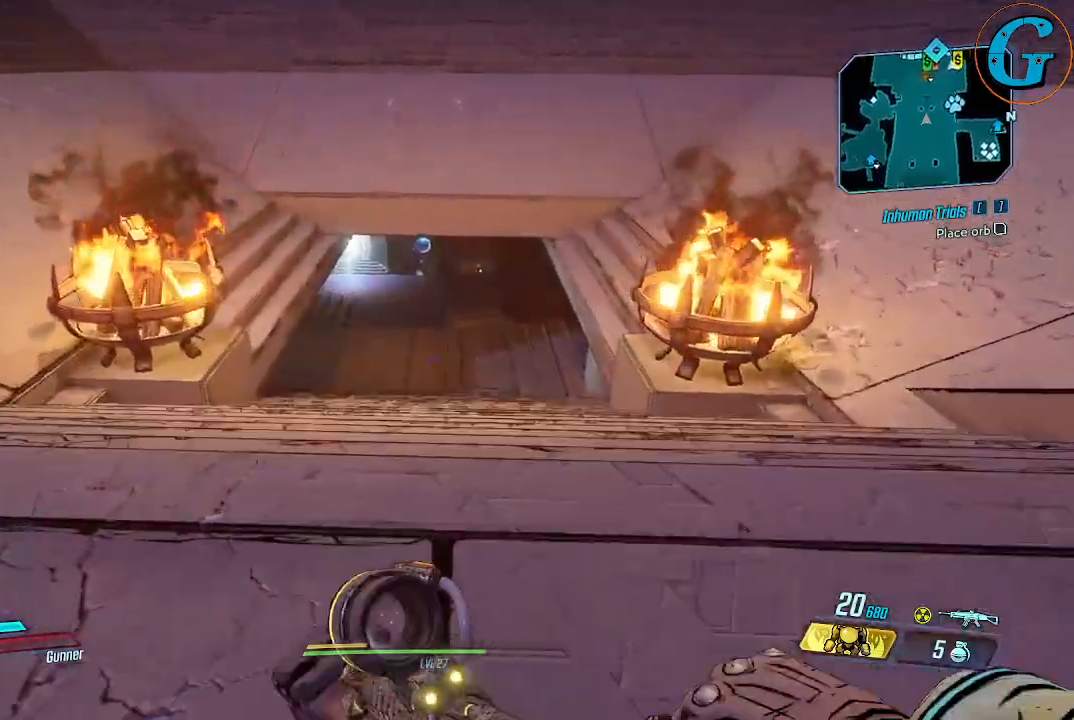
{"keys": ["shift", "w"], "mouse": [], "mouse_move": "still", "events": []}
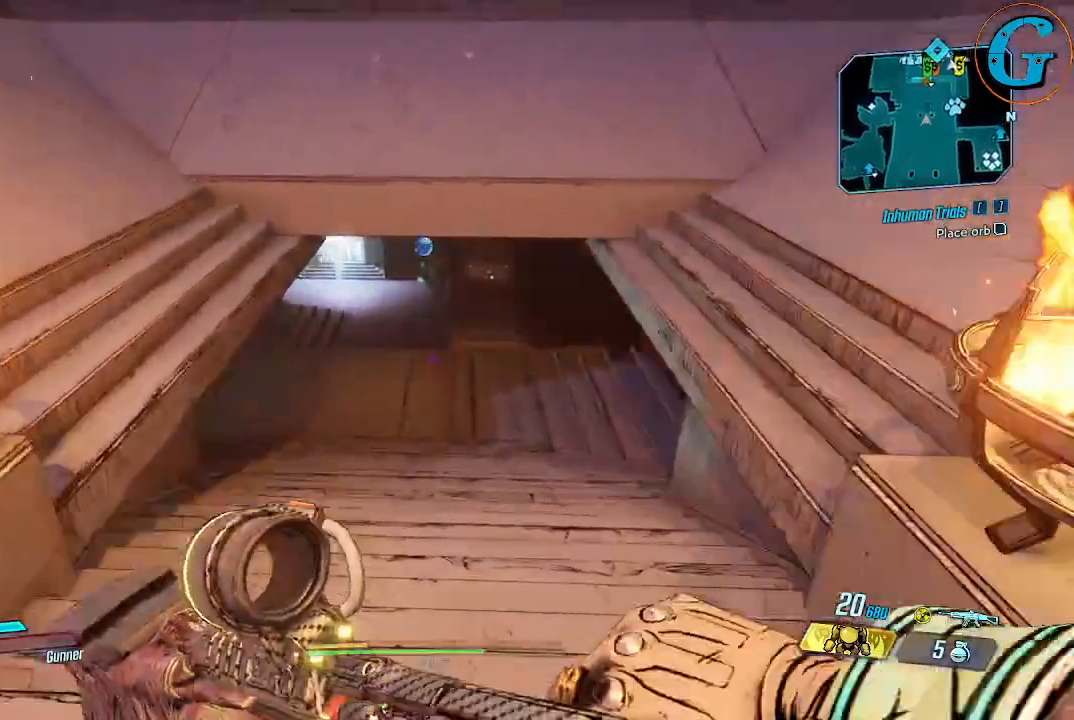
{"keys": ["shift", "w"], "mouse": [], "events": []}
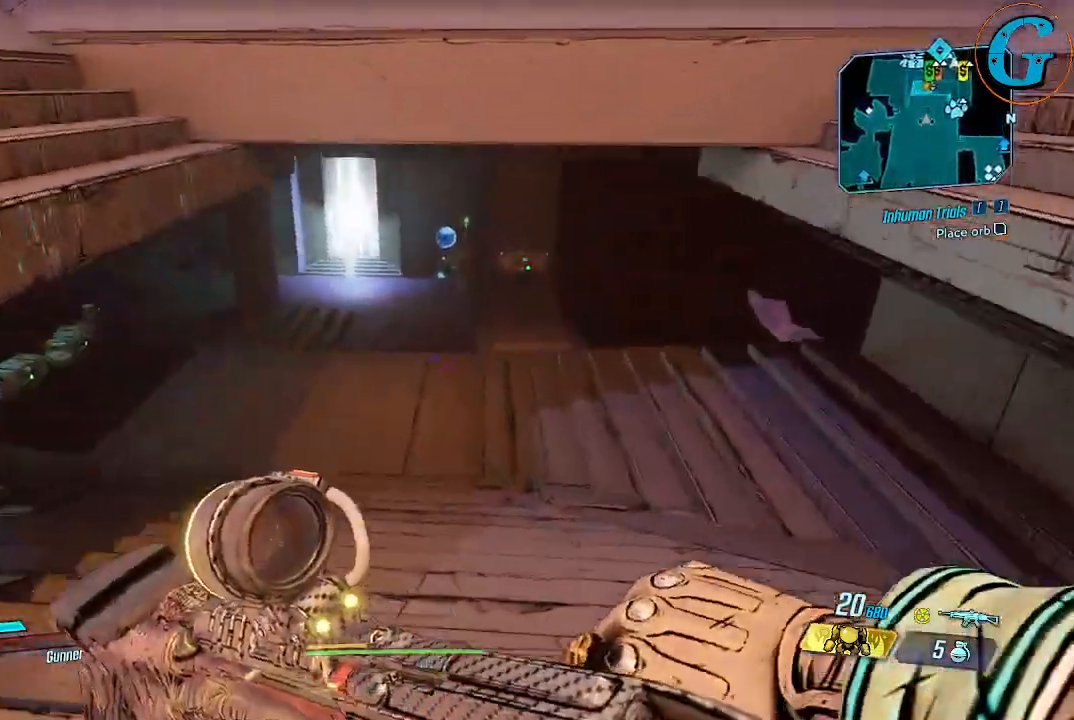
{"keys": ["shift", "w"], "mouse": [], "mouse_move": "still", "events": []}
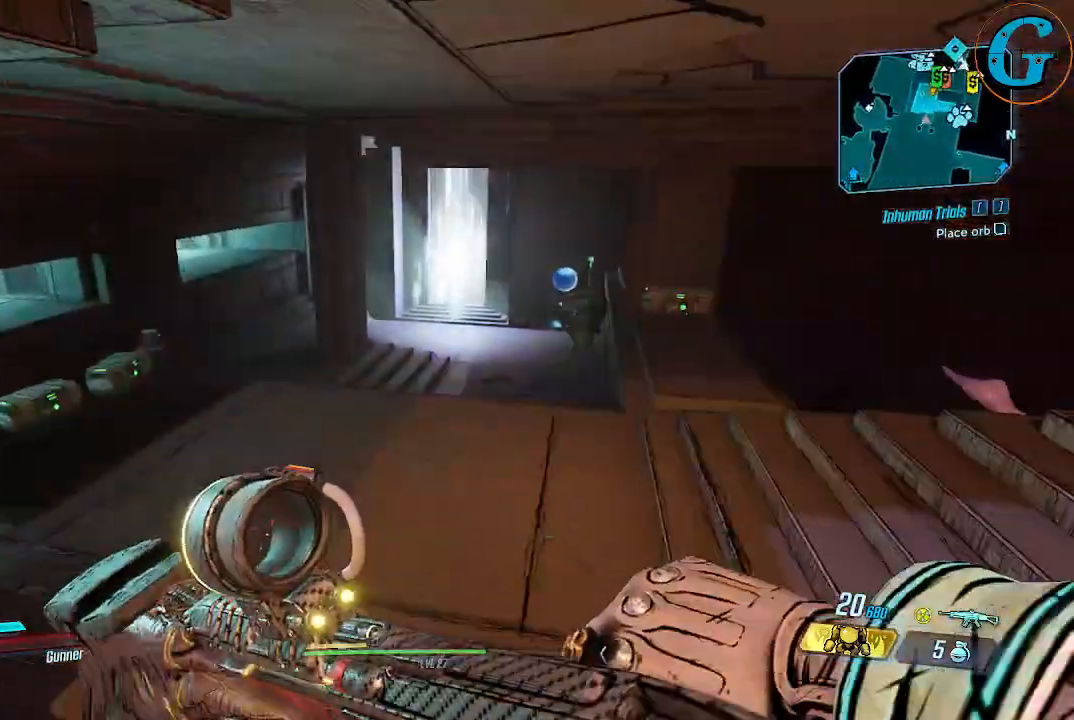
{"keys": ["shift", "w"], "mouse": [], "mouse_move": "still", "events": []}
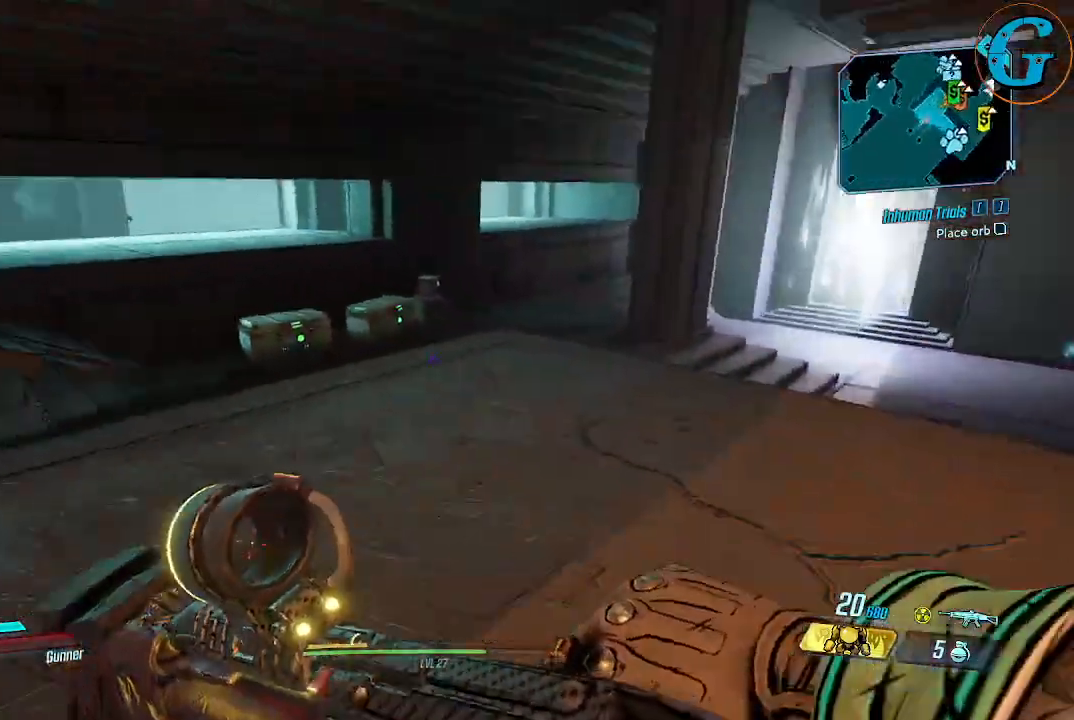
{"keys": ["shift", "w"], "mouse": [], "mouse_move": "still", "events": []}
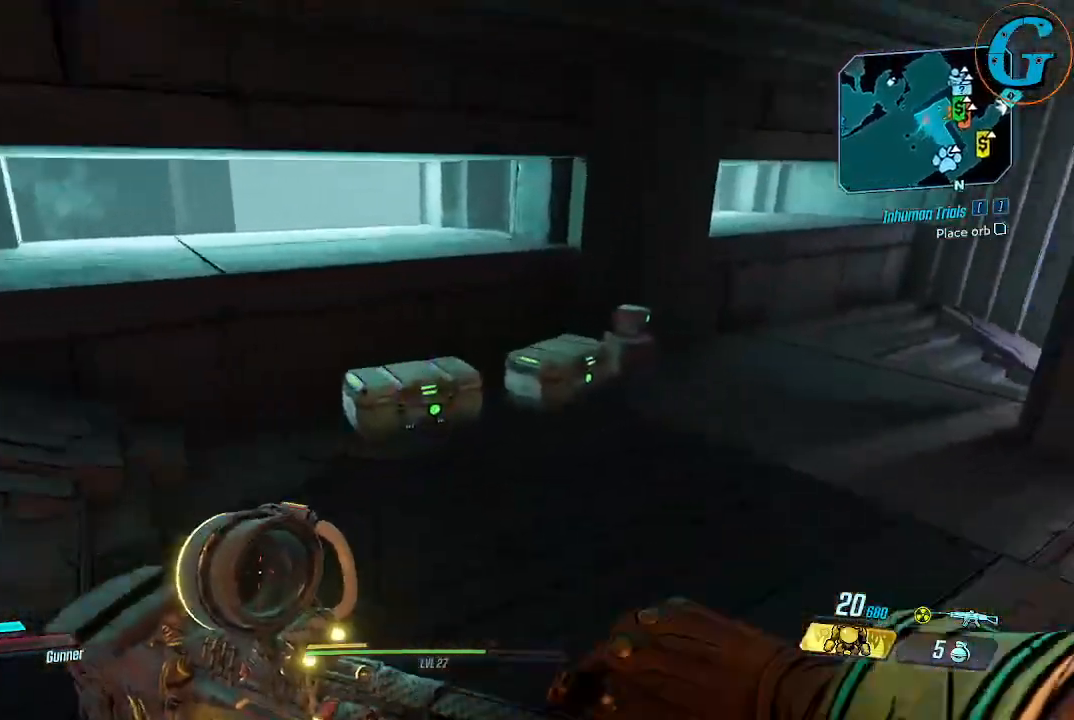
{"keys": ["d", "w"], "mouse": [], "mouse_move": "right", "events": [[100, "w", "up"], [134, "shift", "up"], [334, "d", "down"], [467, "w", "down"]]}
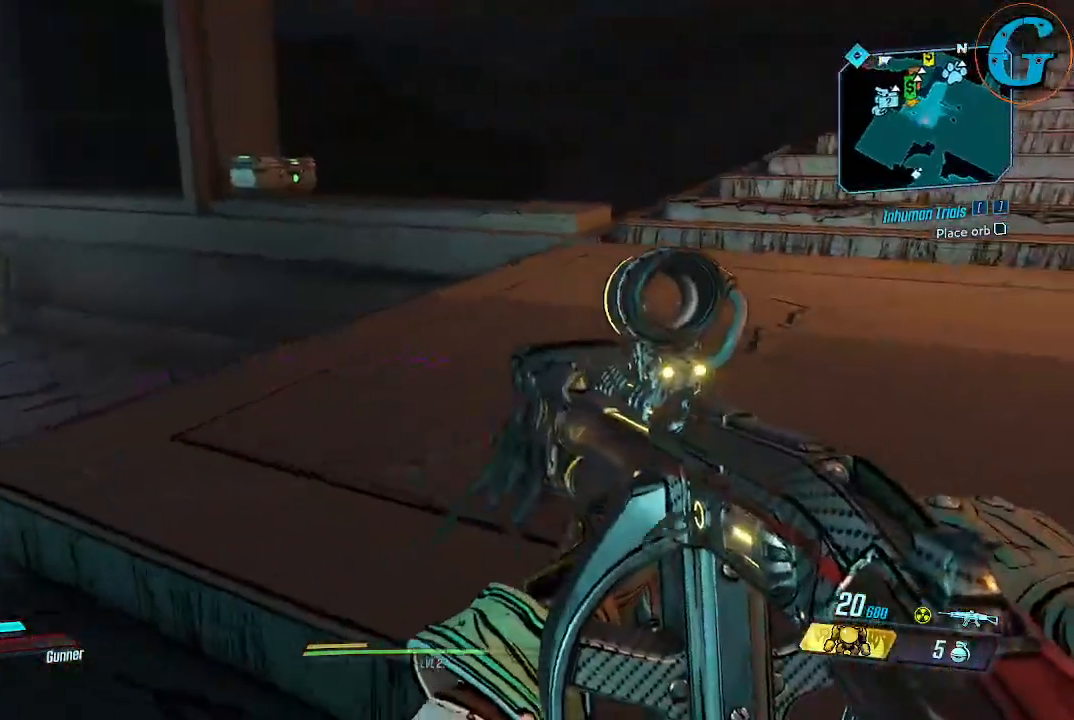
{"keys": ["w"], "mouse": [], "mouse_move": "still", "events": [[484, "d", "up"]]}
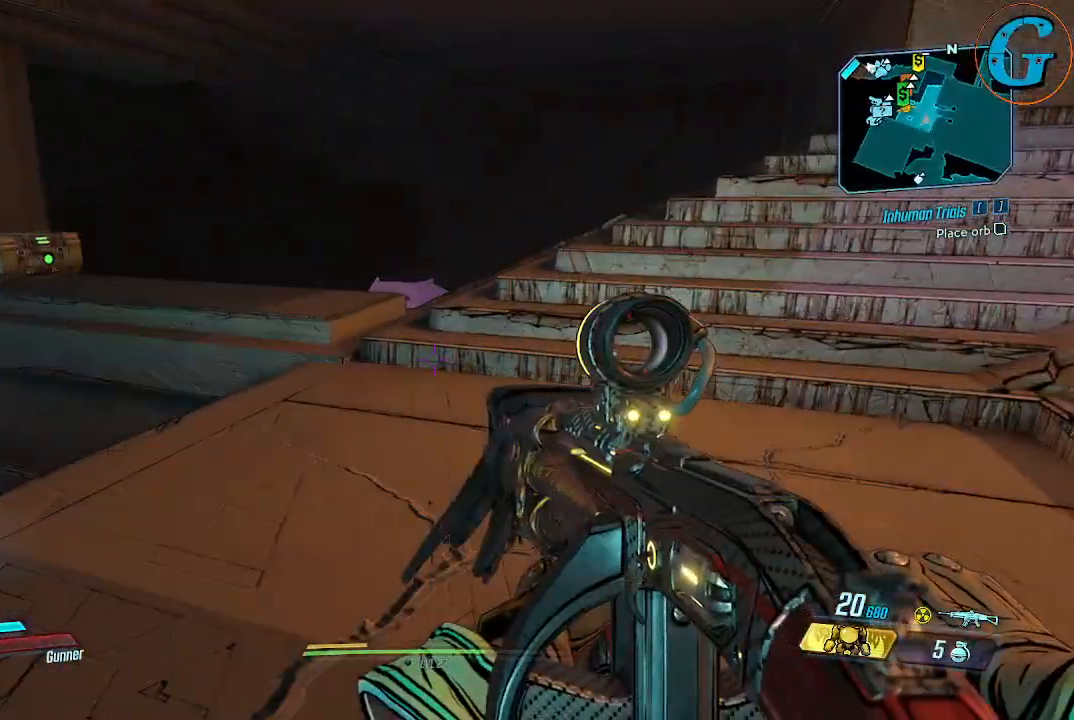
{"keys": [], "mouse": [], "mouse_move": "still", "events": [[217, "w", "up"]]}
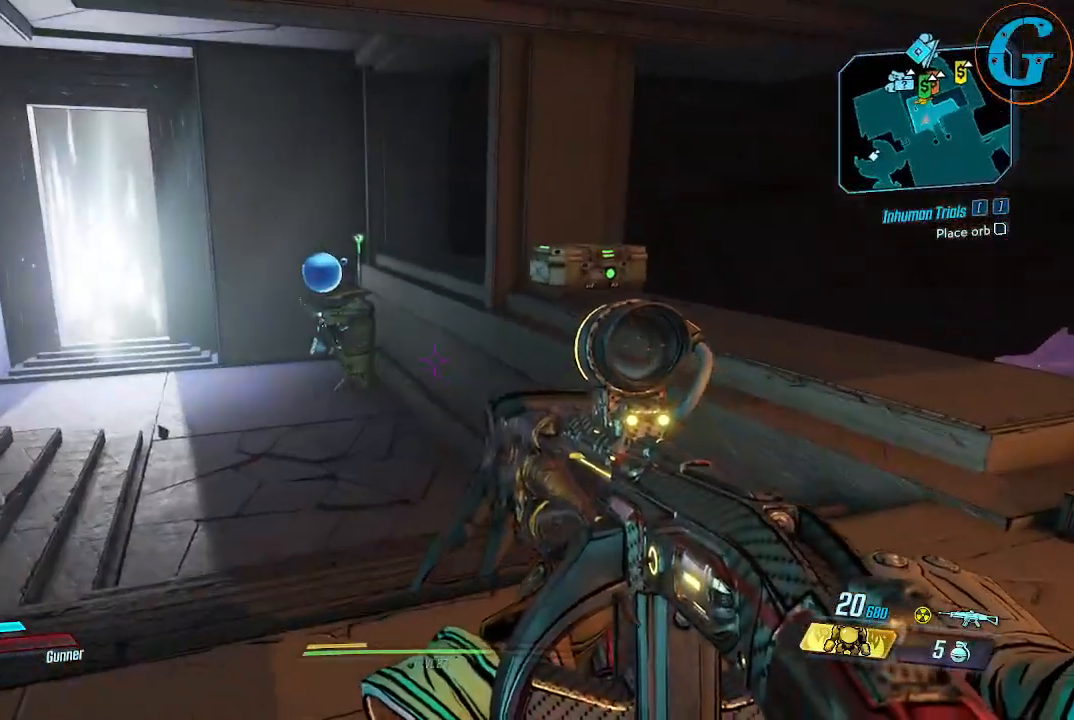
{"keys": ["d"], "mouse": [], "mouse_move": "still", "events": [[467, "d", "down"]]}
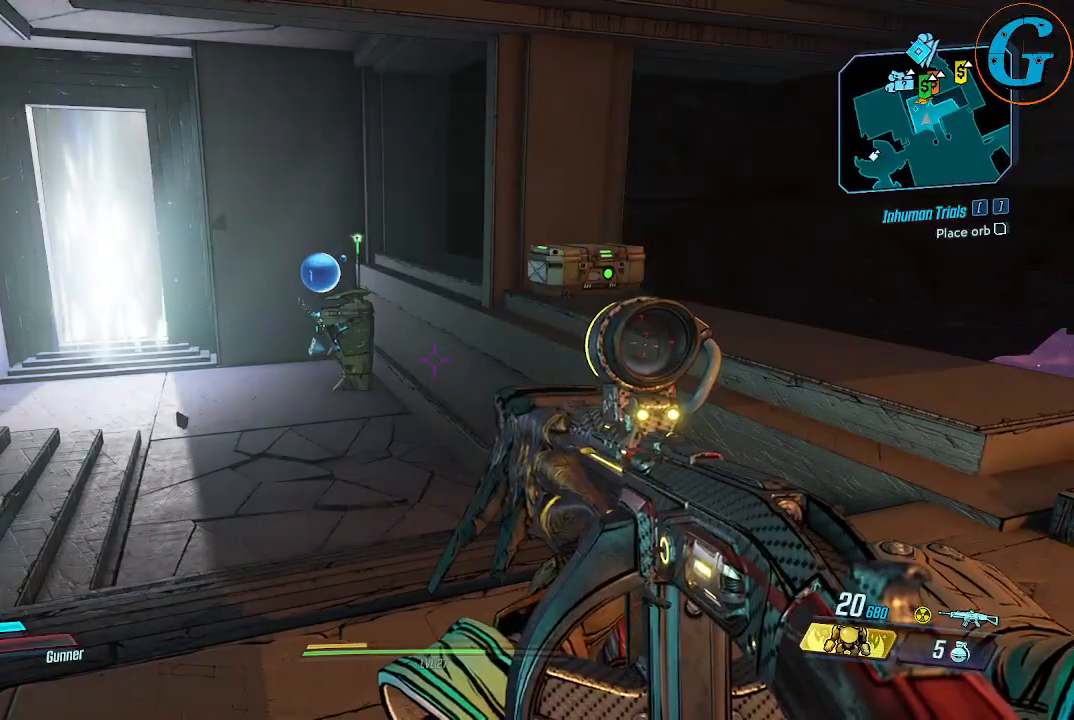
{"keys": ["d"], "mouse": [], "events": []}
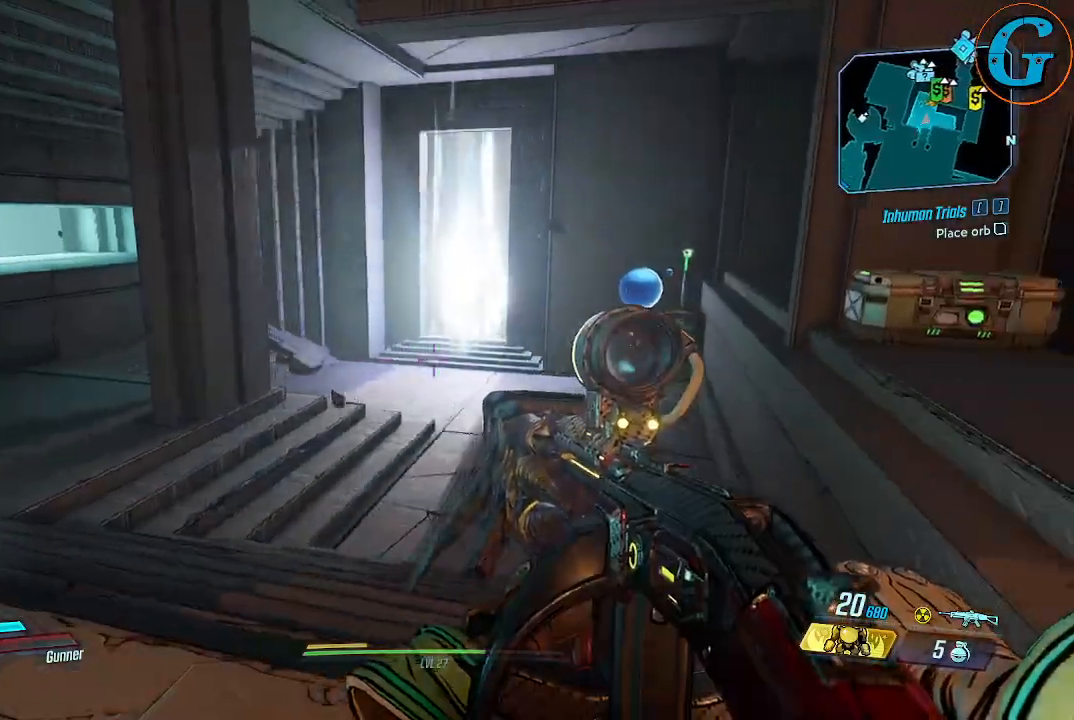
{"keys": ["a"], "mouse": [], "mouse_move": "still", "events": [[84, "d", "up"], [400, "a", "down"]]}
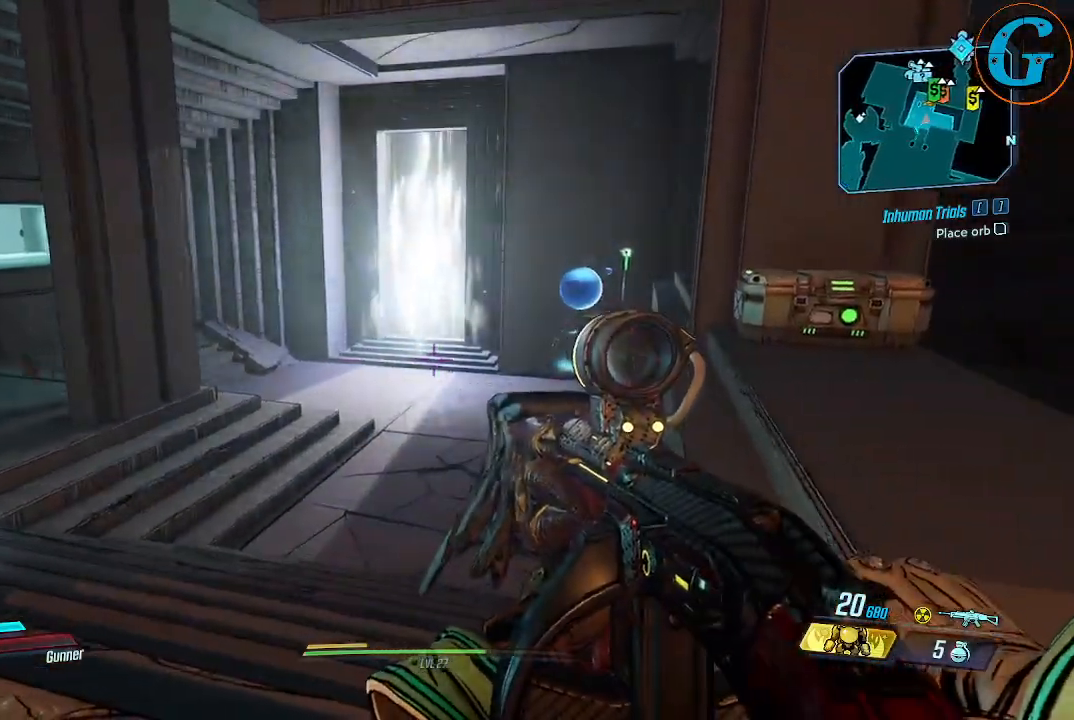
{"keys": ["s"], "mouse": [], "mouse_move": "still", "events": [[134, "s", "down"], [234, "a", "up"]]}
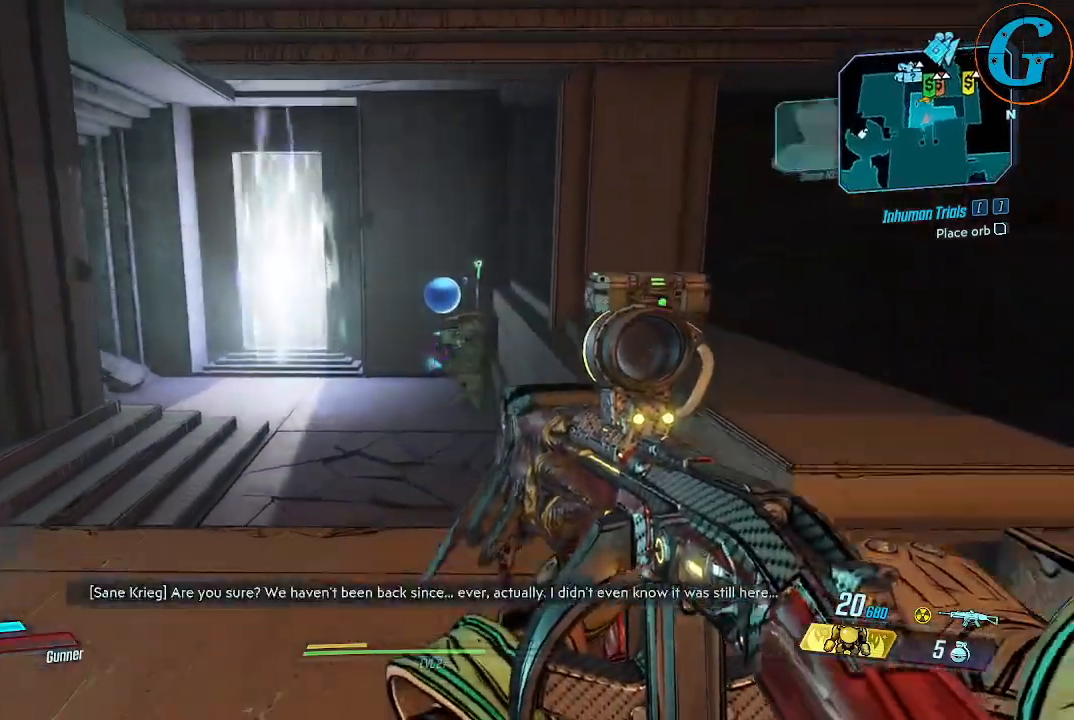
{"keys": ["s"], "mouse": [], "mouse_move": "still", "events": []}
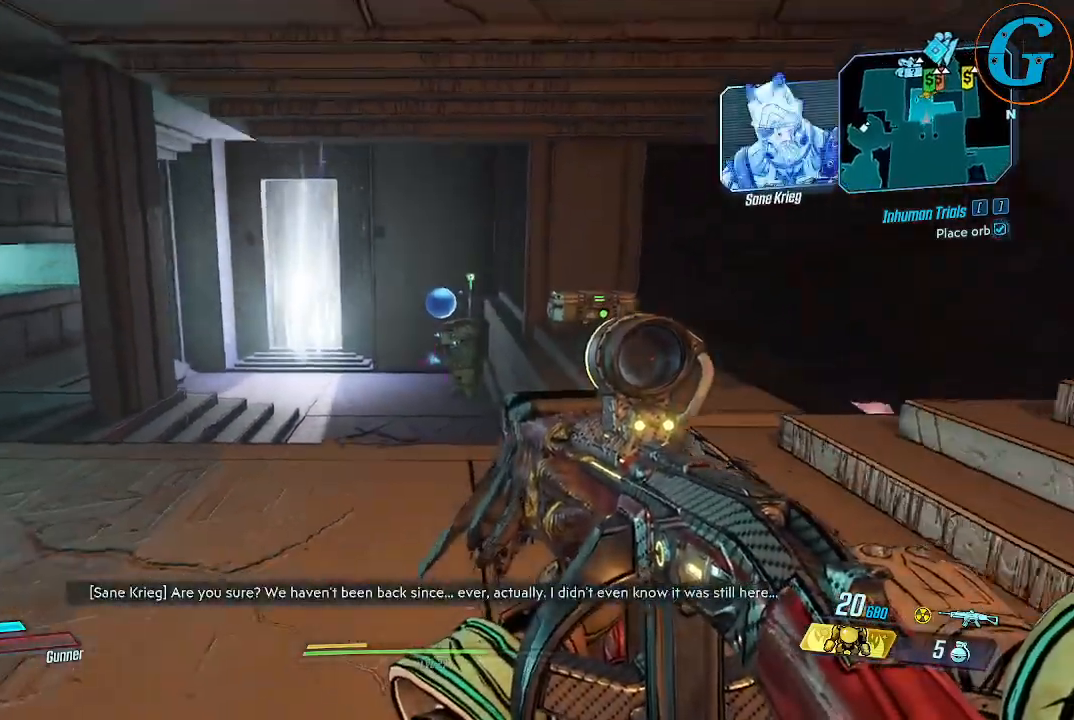
{"keys": ["d"], "mouse": [], "mouse_move": "right", "events": [[400, "d", "down"], [500, "s", "up"]]}
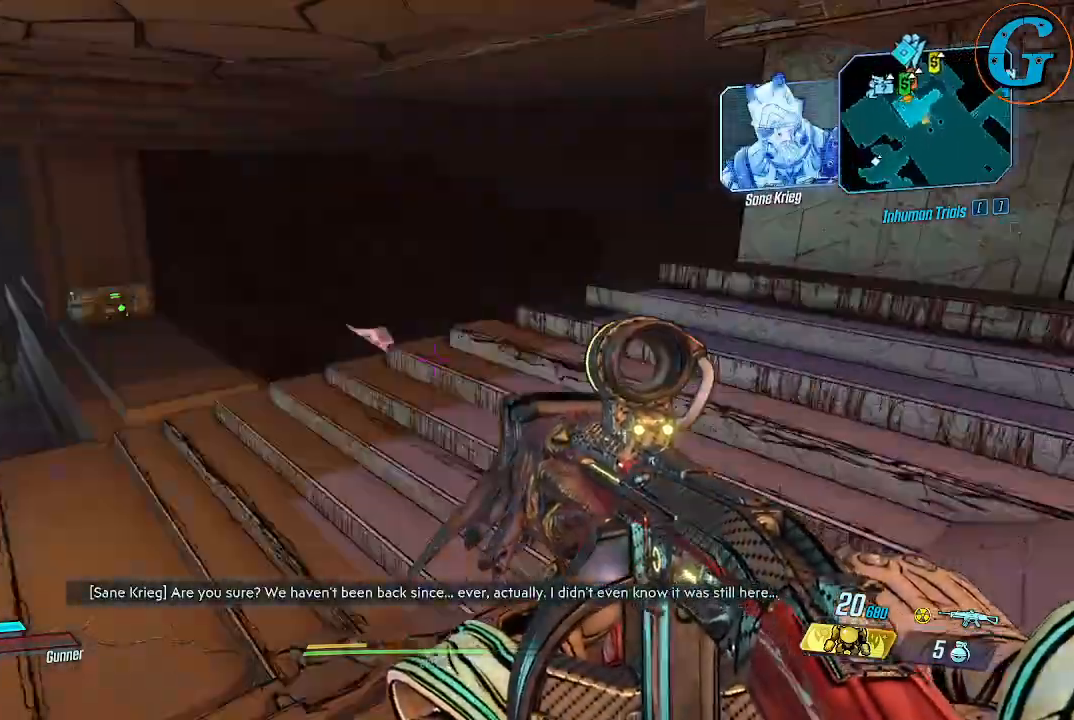
{"keys": ["w"], "mouse": [], "events": [[184, "w", "down"], [467, "d", "up"]]}
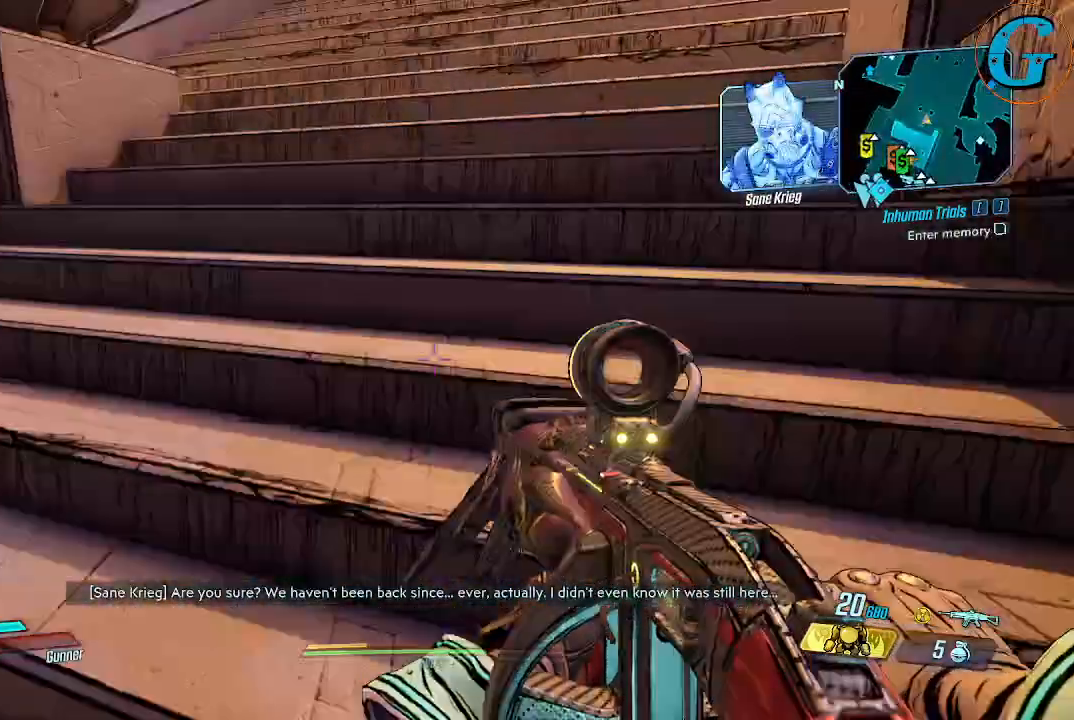
{"keys": ["d", "w"], "mouse": [], "events": [[484, "d", "down"]]}
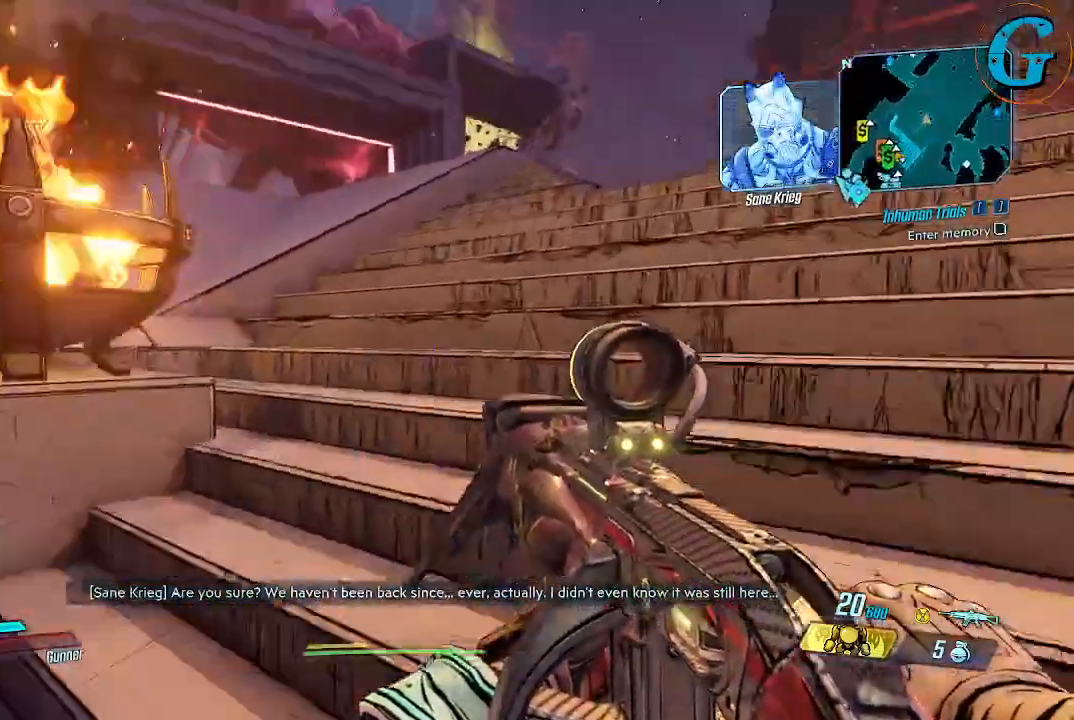
{"keys": ["d", "w"], "mouse": [], "mouse_move": "still", "events": []}
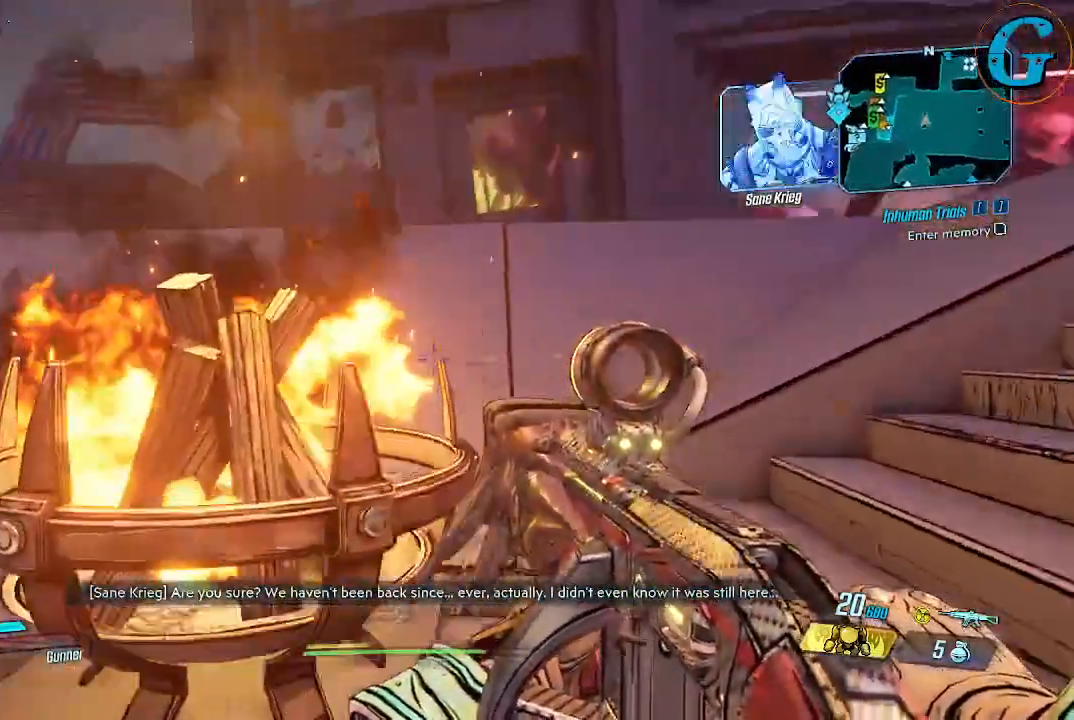
{"keys": ["shift", "w"], "mouse": [], "mouse_move": "left", "events": [[234, "shift", "down"], [467, "d", "up"]]}
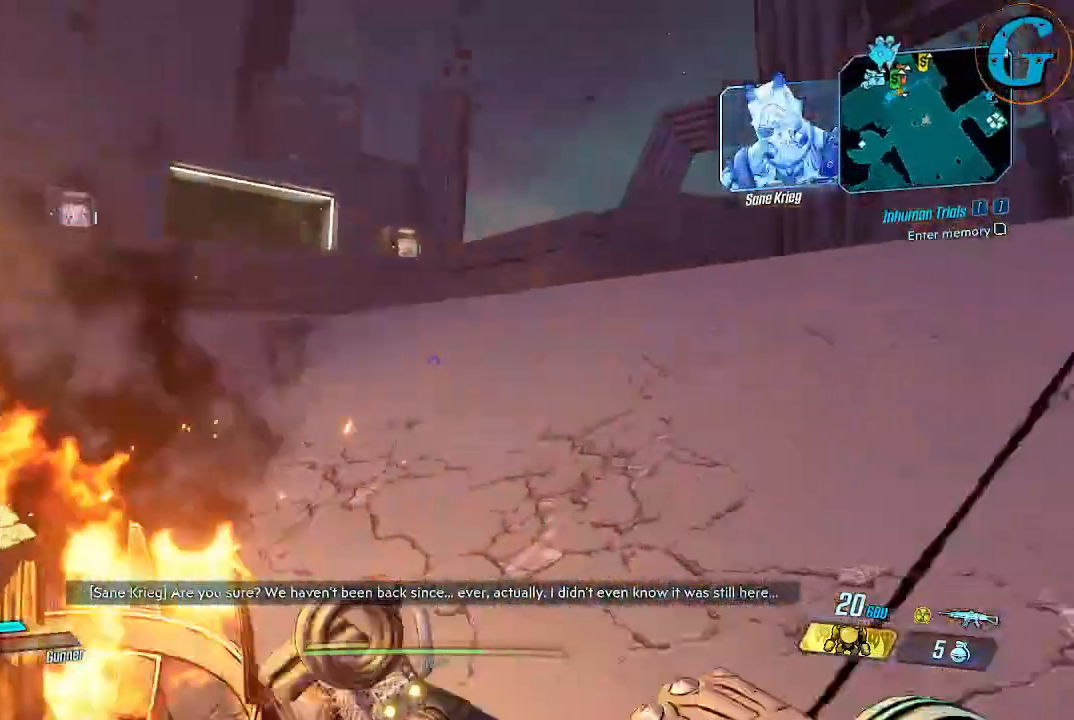
{"keys": ["shift", "space", "w"], "mouse": [], "mouse_move": "left", "events": [[67, "space", "down"]]}
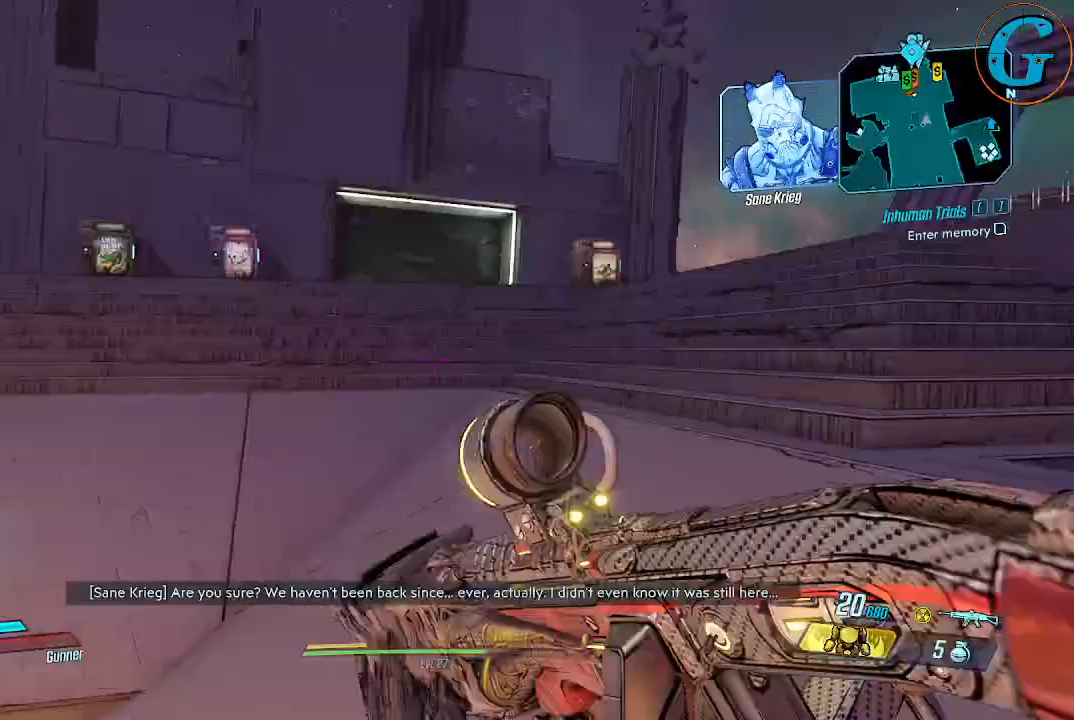
{"keys": ["shift", "w"], "mouse": [], "mouse_move": "still", "events": [[34, "space", "up"]]}
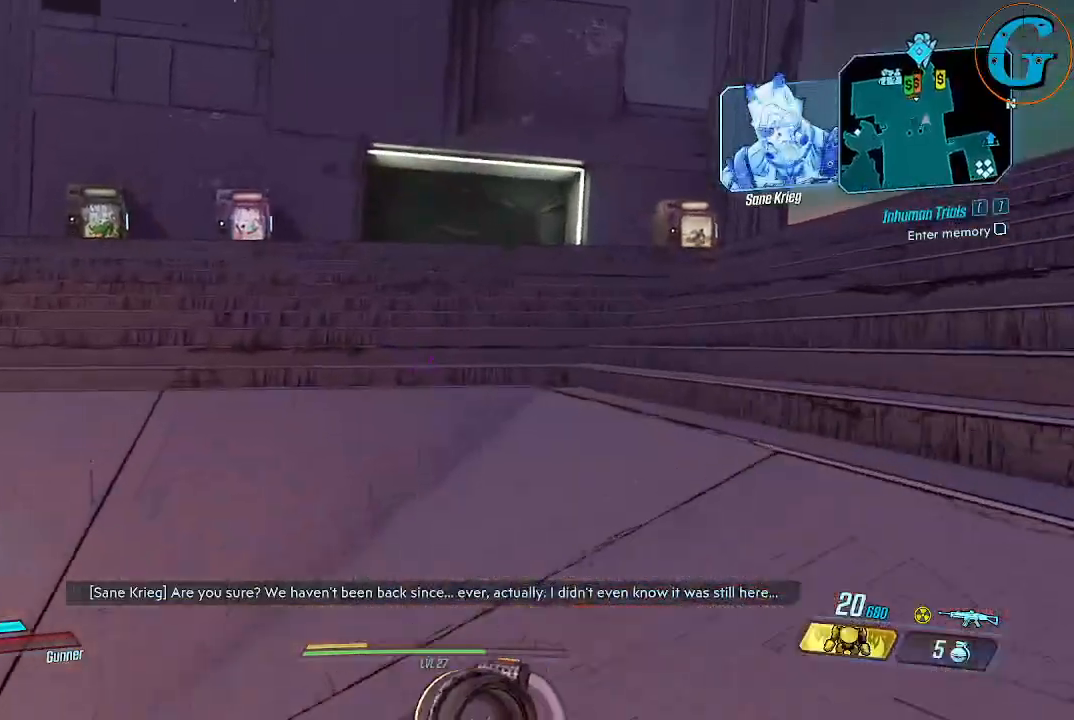
{"keys": ["shift", "w"], "mouse": [], "mouse_move": "still", "events": []}
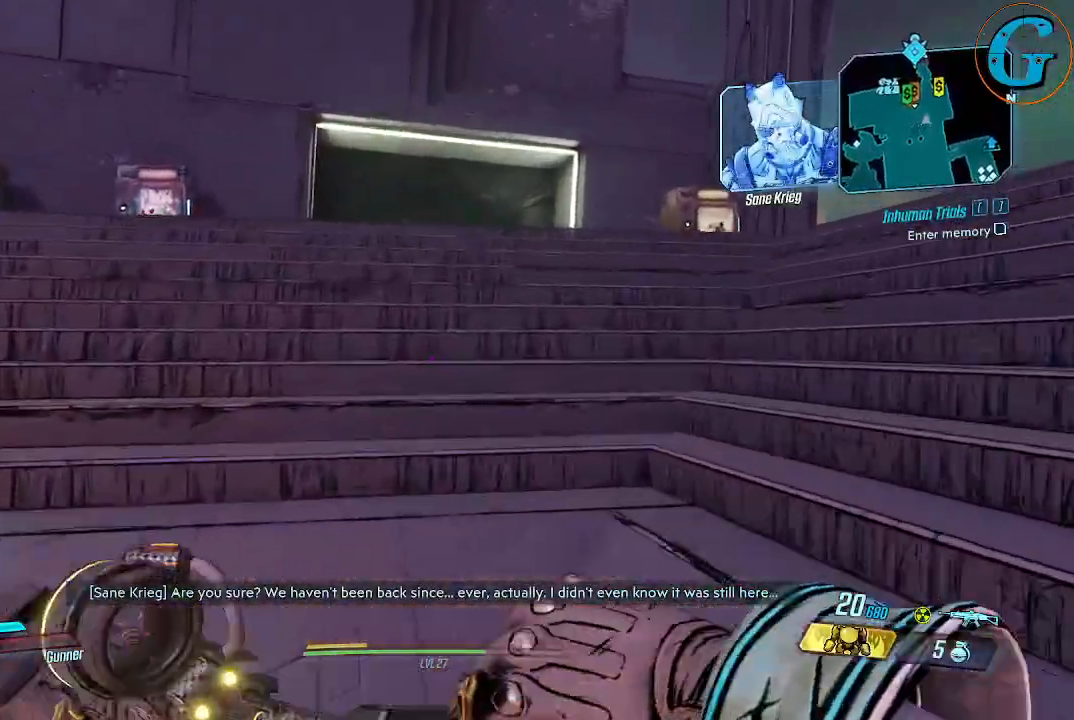
{"keys": ["shift", "space", "w"], "mouse": [], "mouse_move": "still", "events": [[200, "space", "down"]]}
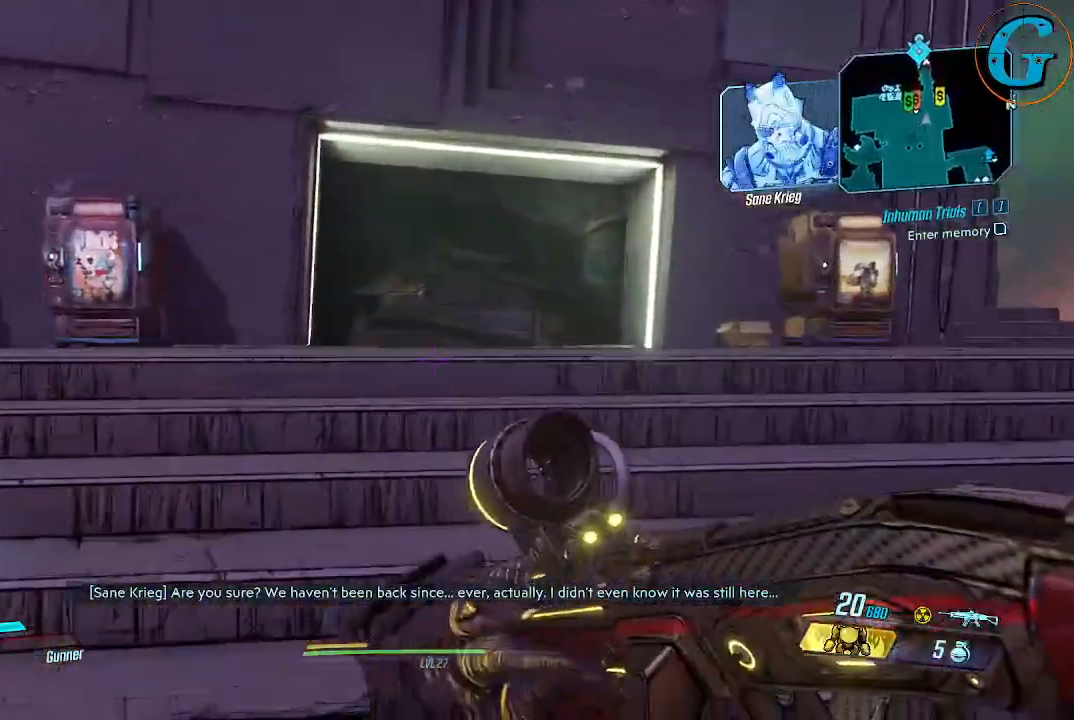
{"keys": ["shift", "w"], "mouse": [], "mouse_move": "still", "events": [[134, "space", "up"]]}